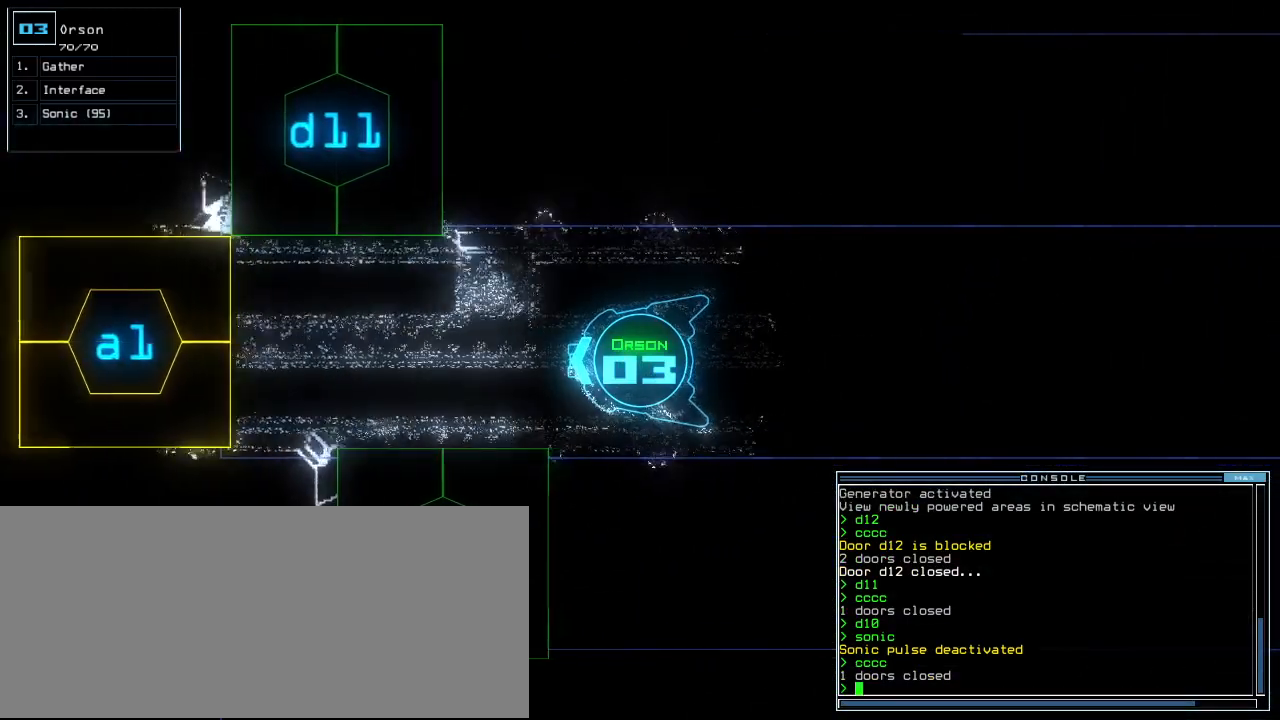
Gameplay with keyboard; each line is a JSON object with the keys held at the frame after it. "events" lists presses ("down") and releases ("up") of ".", "0", "1", "2", "3", "4", "5", "6", "7", "8", "9", "a", "b", "backspace", "c", "caps_lock", "comma", "ctrl_l", "ctrl_r", "d", "down", "e", "equals", "escape", "f", "f12", "g", "h", "i", "j", "k", "l", "left", "m", "minus", "n", "o", "p", "q", "quote", "r", "return", "right", "s", "semicolon", "shift_l", "shift_r", "space", "t", "tab", "tilde", "u", "up", "v", "w", "x", "y" and "z" between this image and that frame as [ms after this image, input, new state], when the widget could be followed in between. No other keys are recorded. Mouse input is not recorded.
{"keys": ["left", "up"], "events": [[140, "d", "down"], [220, "d", "up"], [380, "1", "down"], [440, "1", "up"], [460, "left", "down"]]}
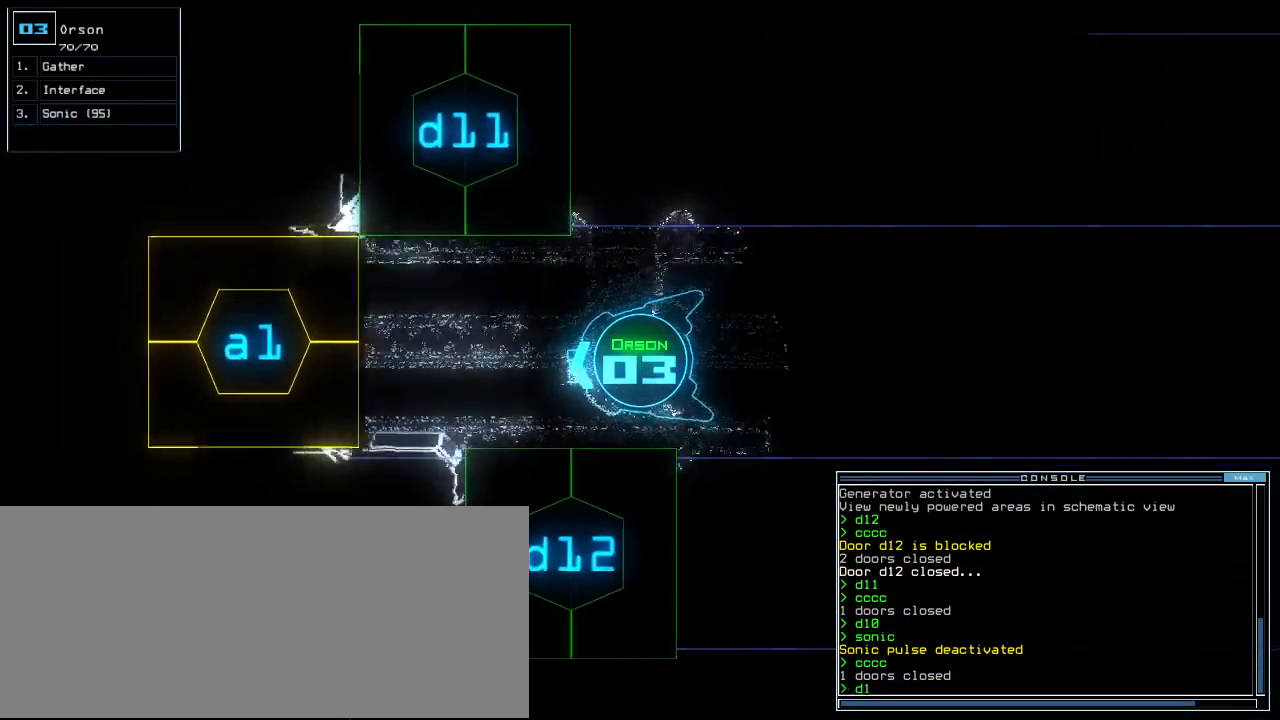
{"keys": ["up"], "events": [[20, "2", "down"], [100, "2", "up"], [200, "return", "down"], [340, "return", "up"], [500, "left", "up"]]}
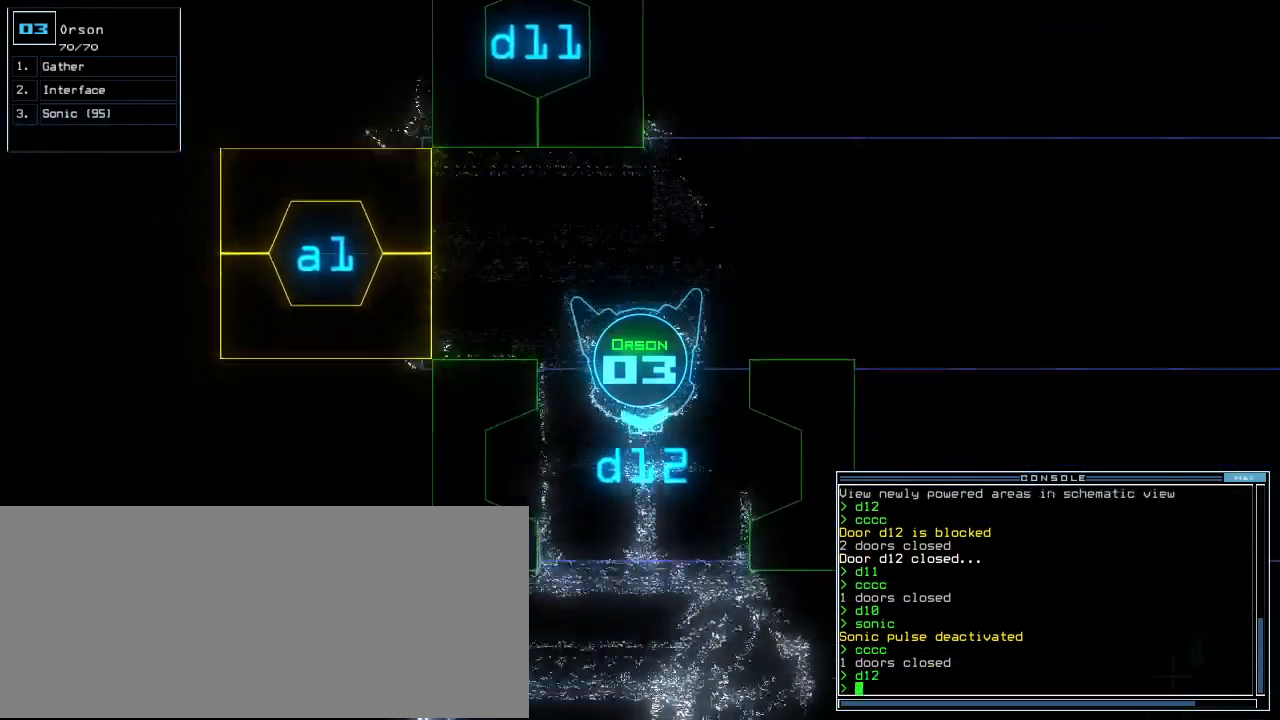
{"keys": [], "events": [[60, "up", "up"], [80, "space", "down"], [160, "space", "up"]]}
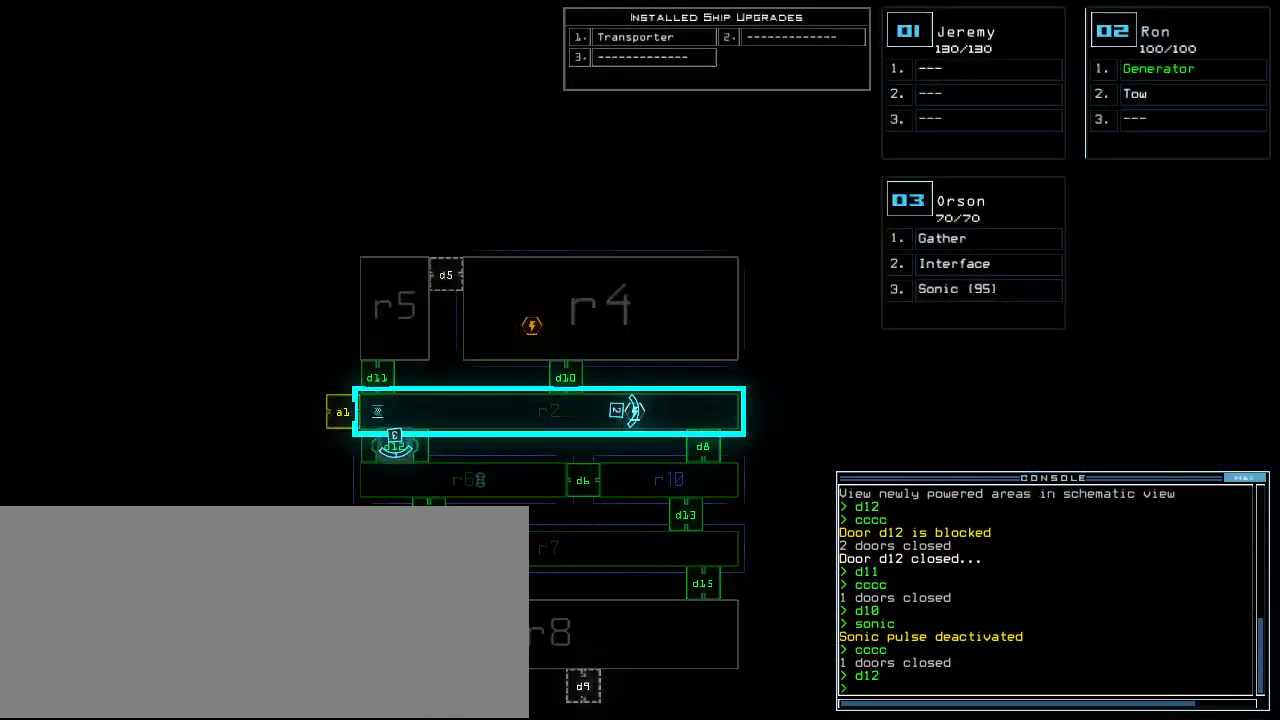
{"keys": ["up"], "events": [[400, "space", "down"], [420, "up", "down"], [500, "space", "up"]]}
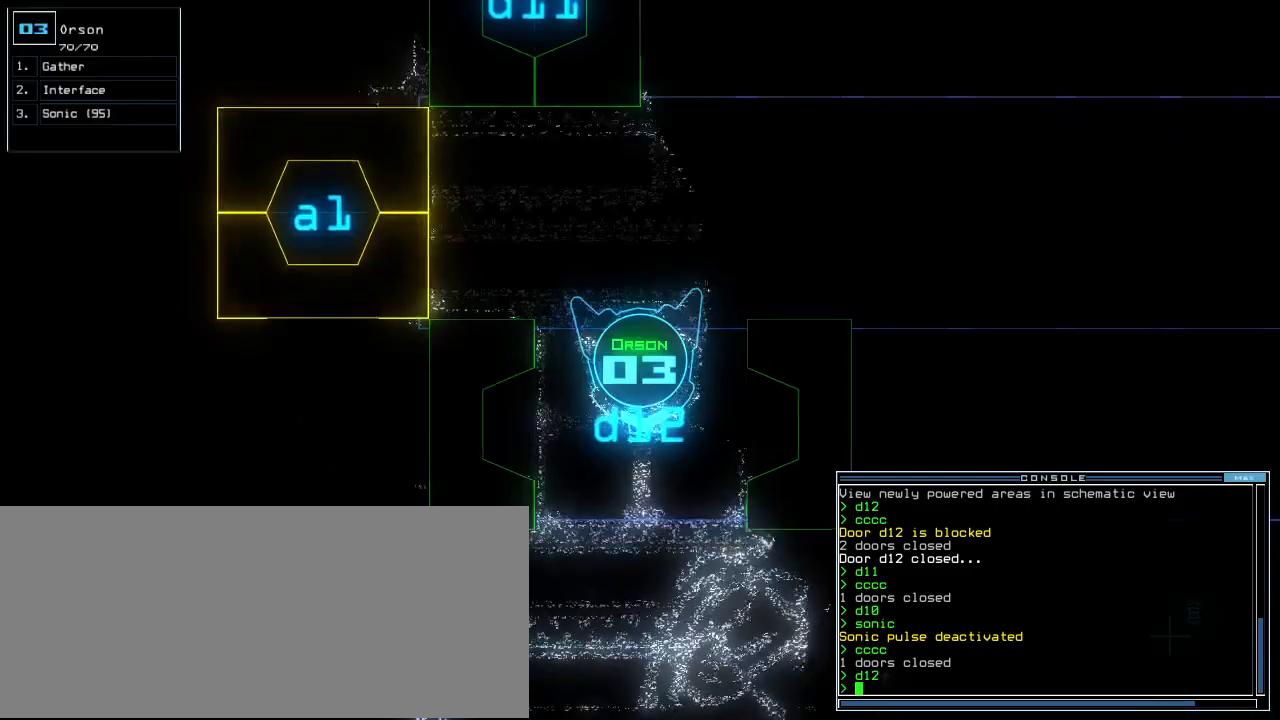
{"keys": ["d", "up"], "events": [[60, "left", "down"], [120, "left", "up"], [480, "d", "down"]]}
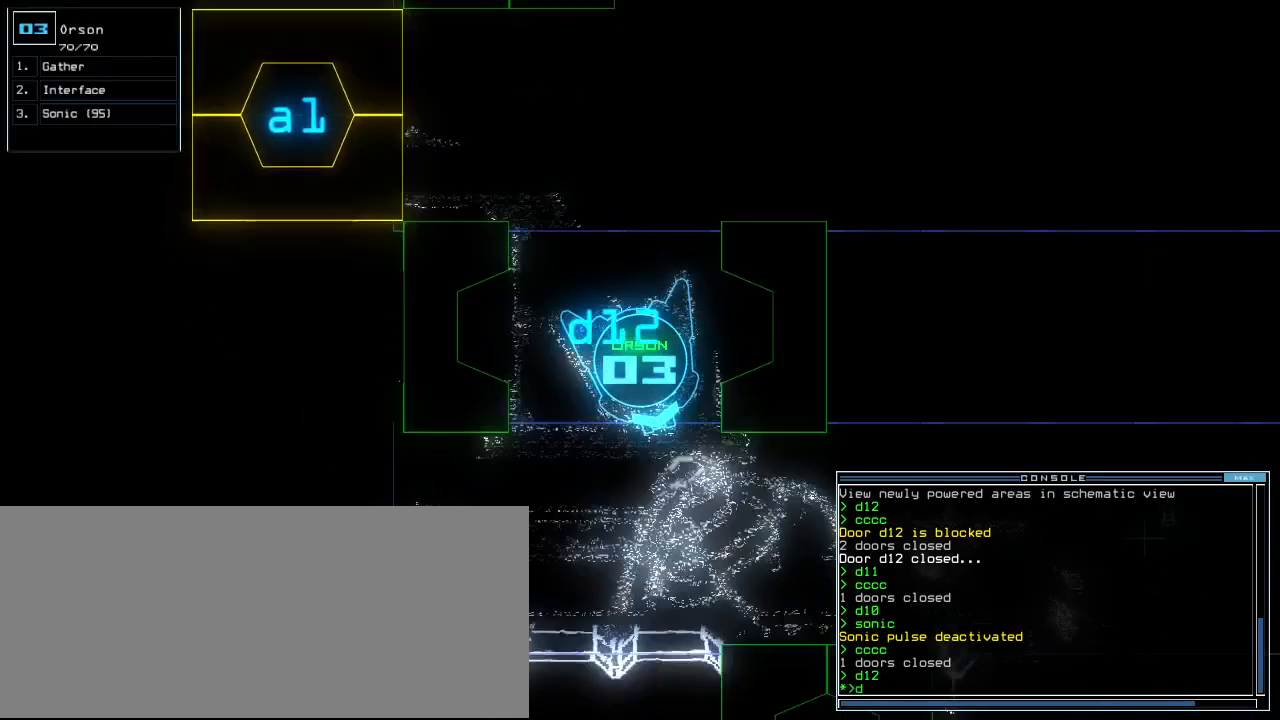
{"keys": ["left", "up"]}
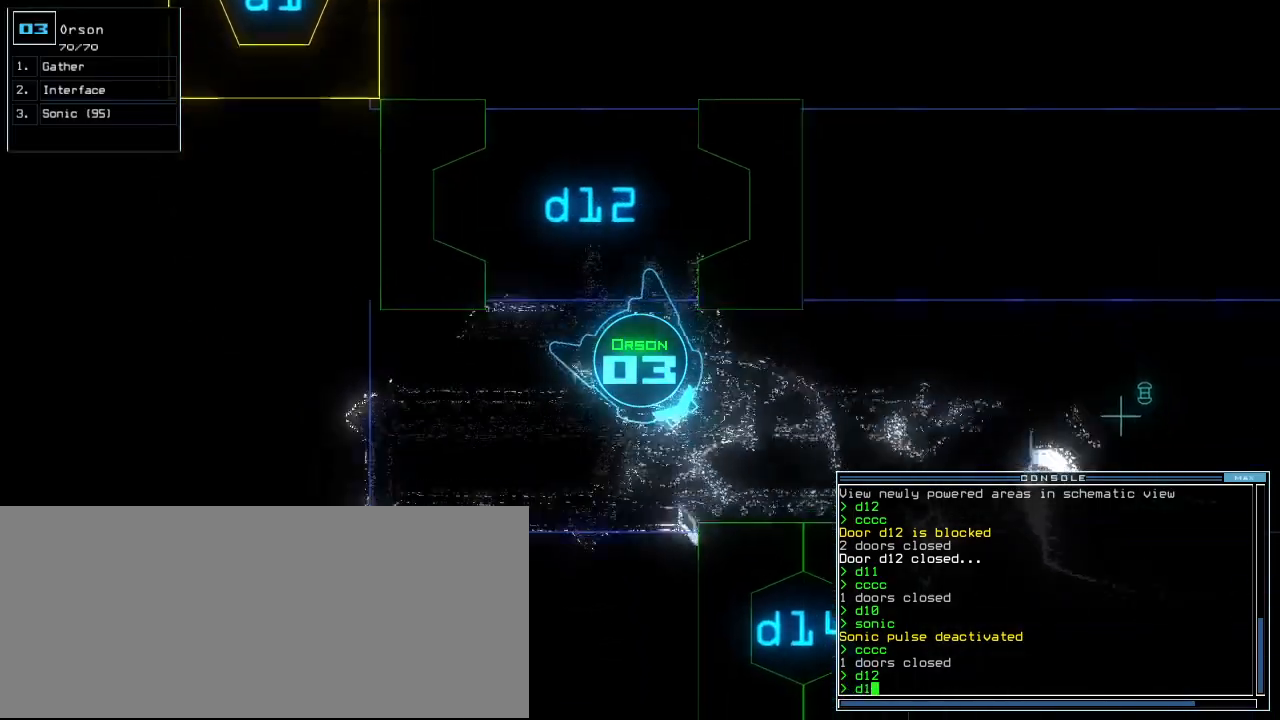
{"keys": [], "events": [[60, "4", "down"], [100, "left", "up"], [160, "4", "up"], [280, "return", "down"], [380, "space", "down"], [400, "return", "up"], [400, "up", "up"], [480, "space", "up"]]}
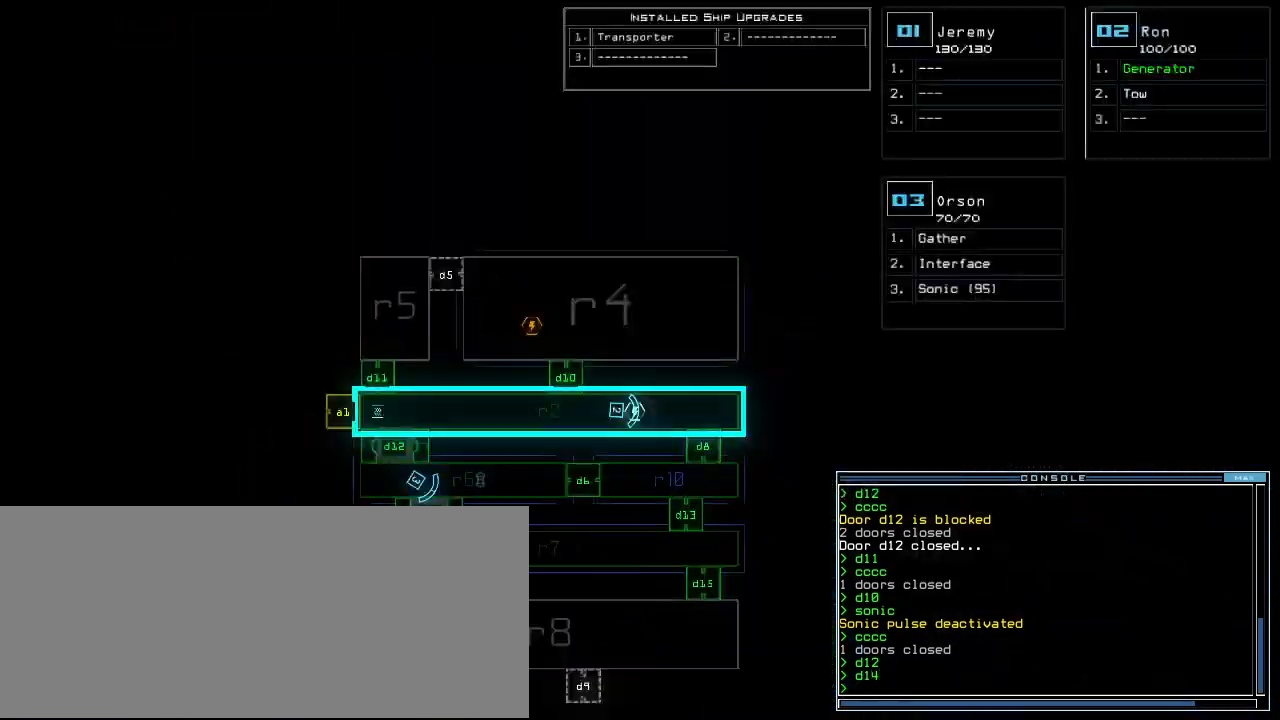
{"keys": ["down"], "events": [[260, "down", "down"]]}
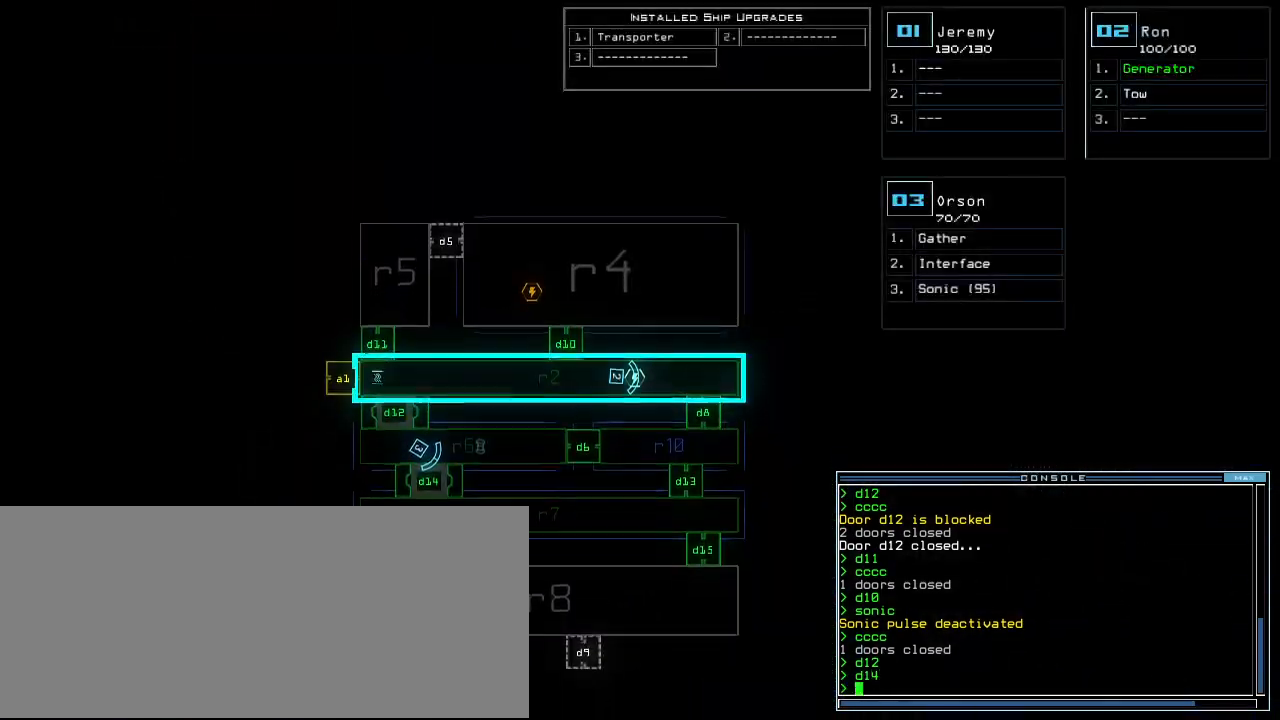
{"keys": ["up"], "events": [[160, "down", "up"], [280, "space", "down"], [300, "up", "down"], [340, "right", "down"], [380, "space", "up"], [480, "right", "up"]]}
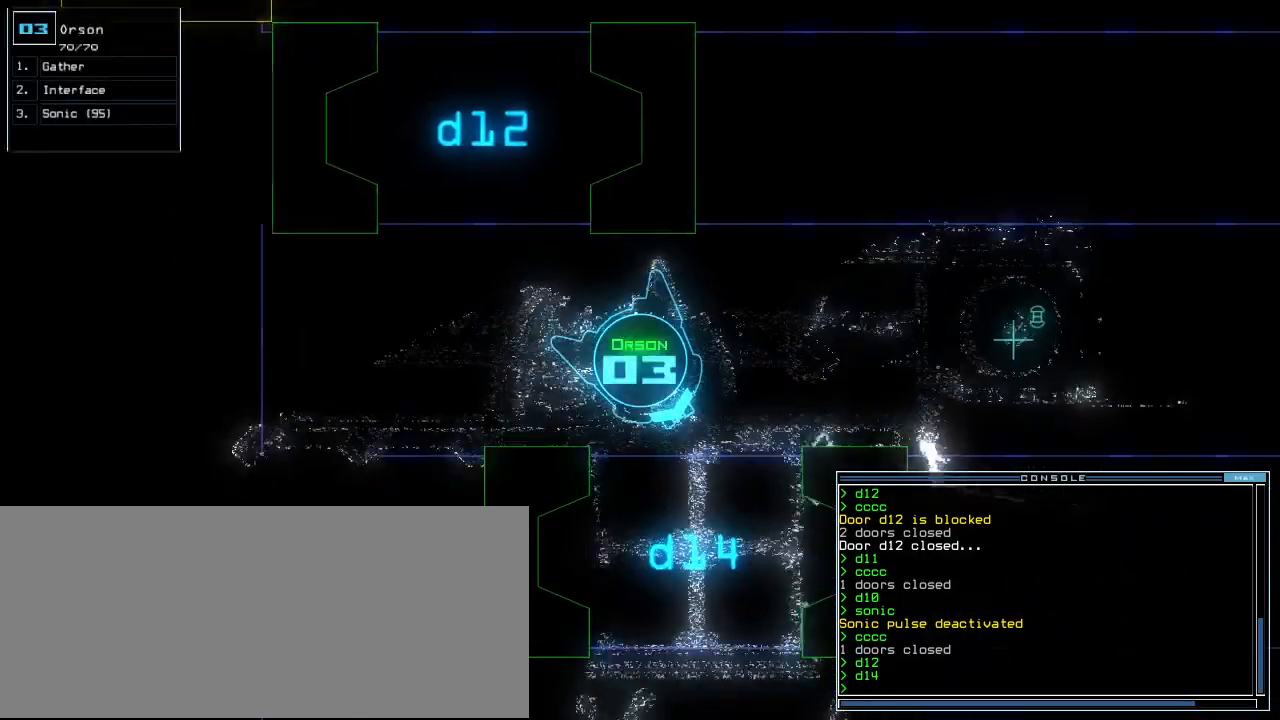
{"keys": ["up"], "events": [[160, "right", "down"], [260, "right", "up"], [400, "right", "down"], [460, "right", "up"]]}
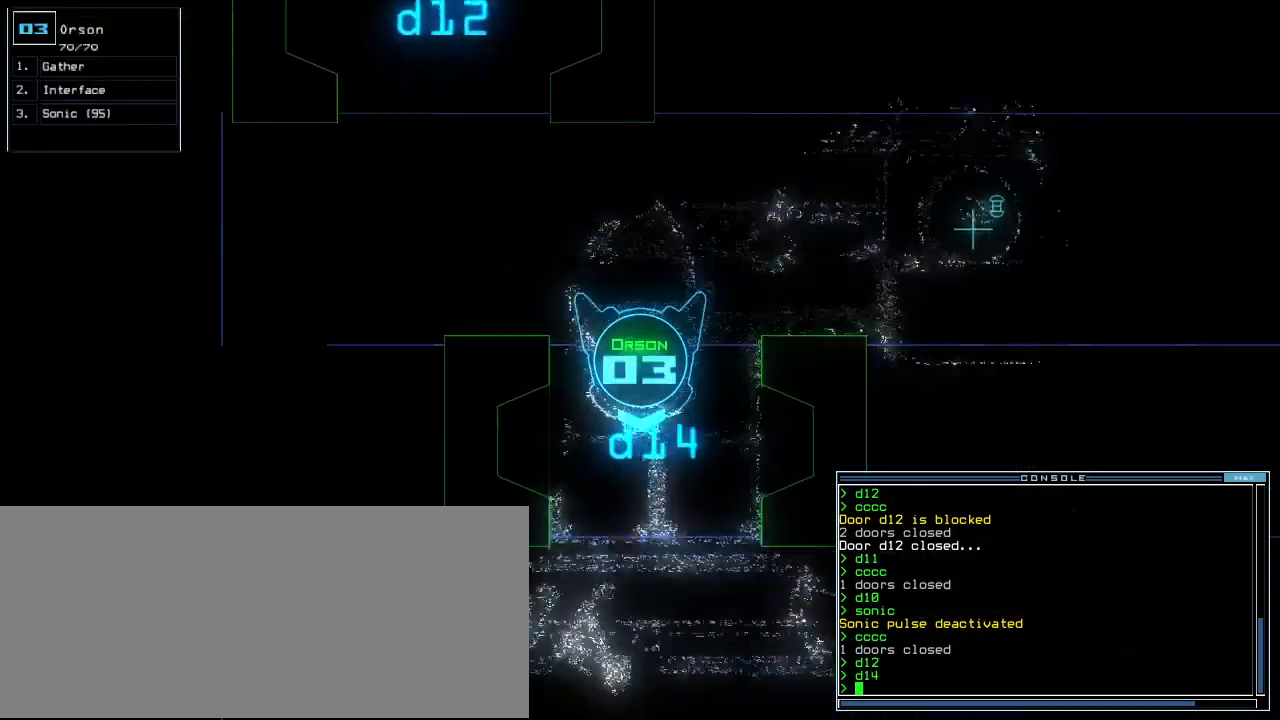
{"keys": ["up"], "events": [[320, "left", "down"], [440, "left", "up"]]}
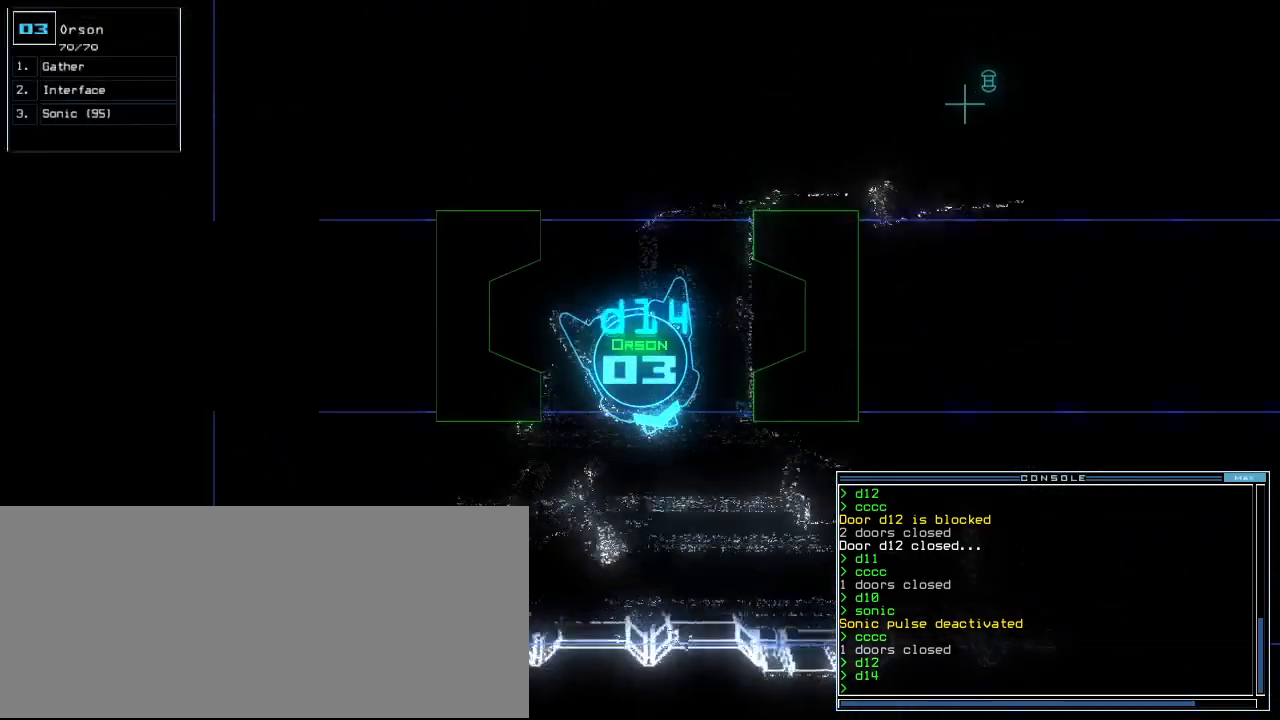
{"keys": ["up"], "events": [[80, "left", "down"], [160, "left", "up"], [260, "left", "down"], [320, "left", "up"], [400, "left", "down"], [480, "left", "up"]]}
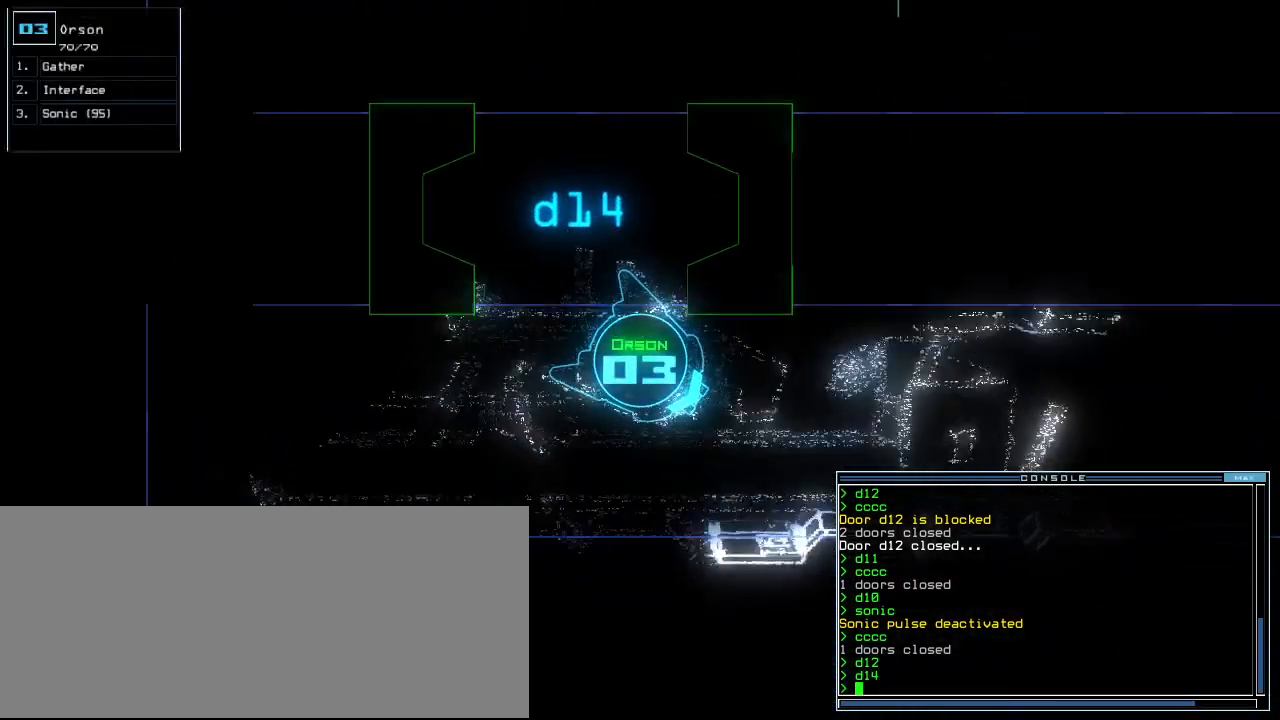
{"keys": ["c", "up"], "events": [[80, "left", "down"], [260, "left", "up"], [400, "c", "down"], [440, "c", "up"], [500, "c", "down"]]}
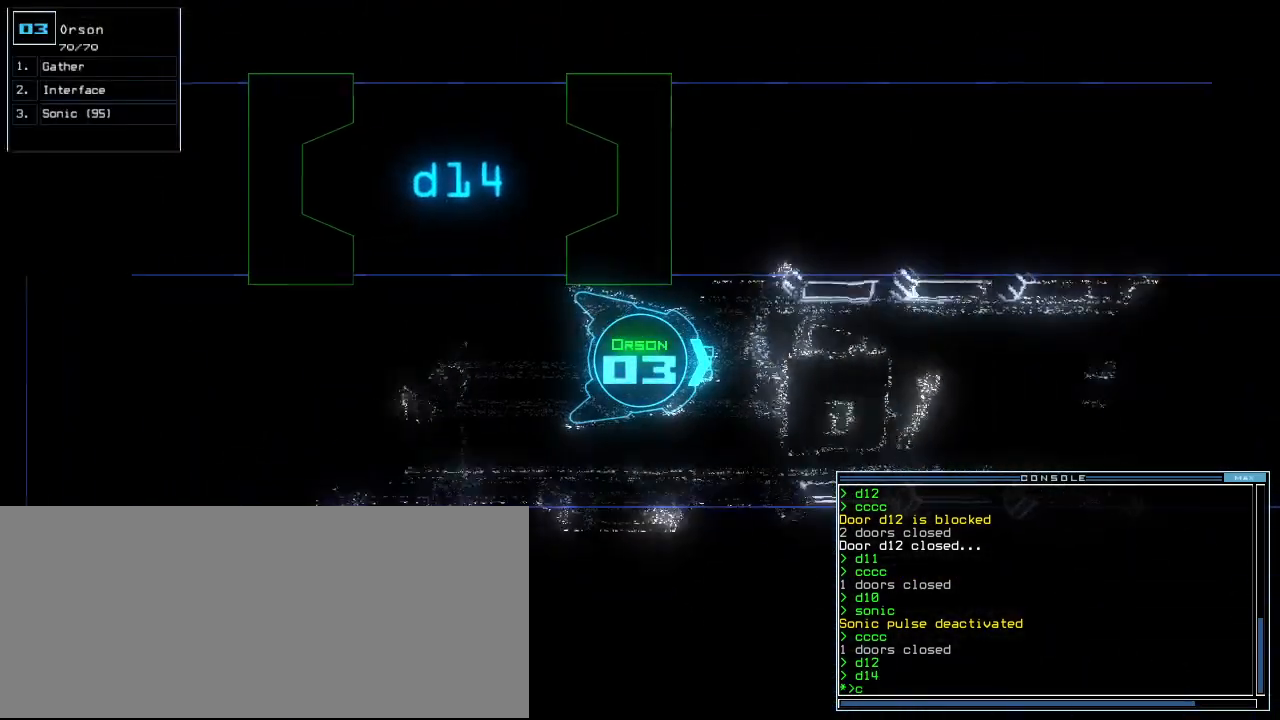
{"keys": ["up"], "events": [[100, "return", "down"], [120, "c", "up"], [160, "return", "up"], [340, "right", "down"], [420, "right", "up"]]}
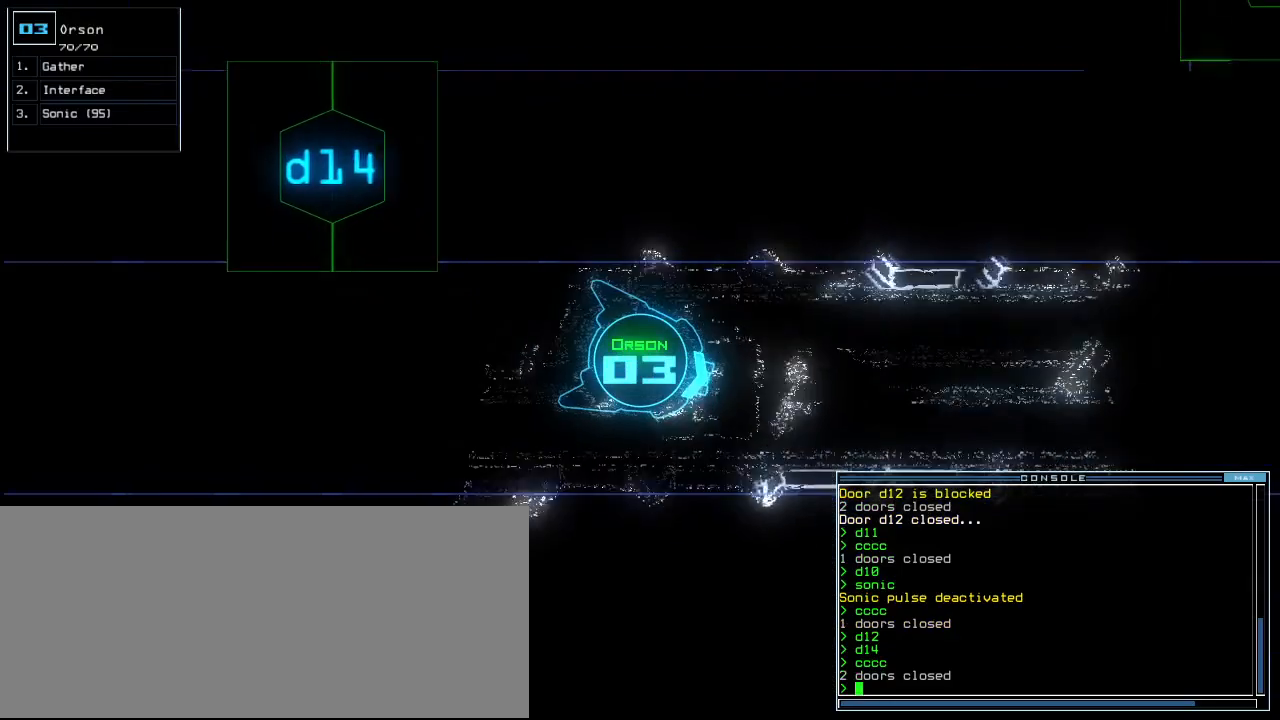
{"keys": ["up"], "events": [[20, "left", "down"], [100, "left", "up"]]}
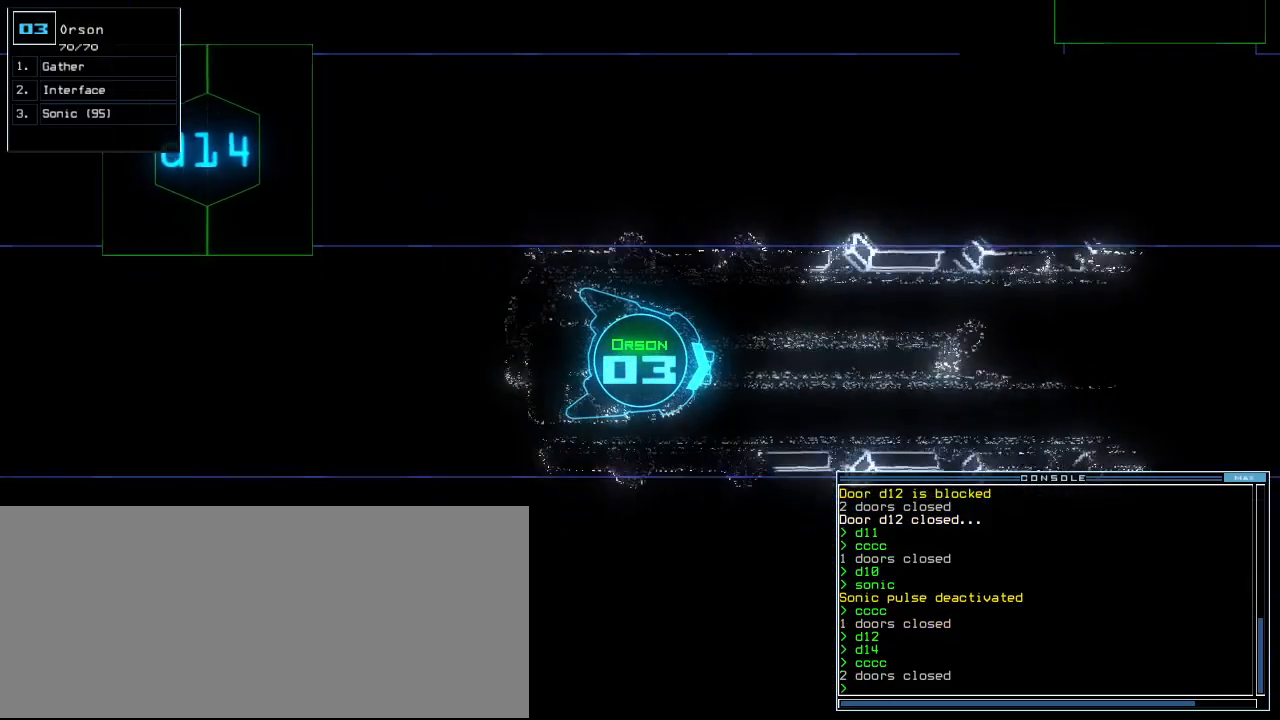
{"keys": ["up"], "events": []}
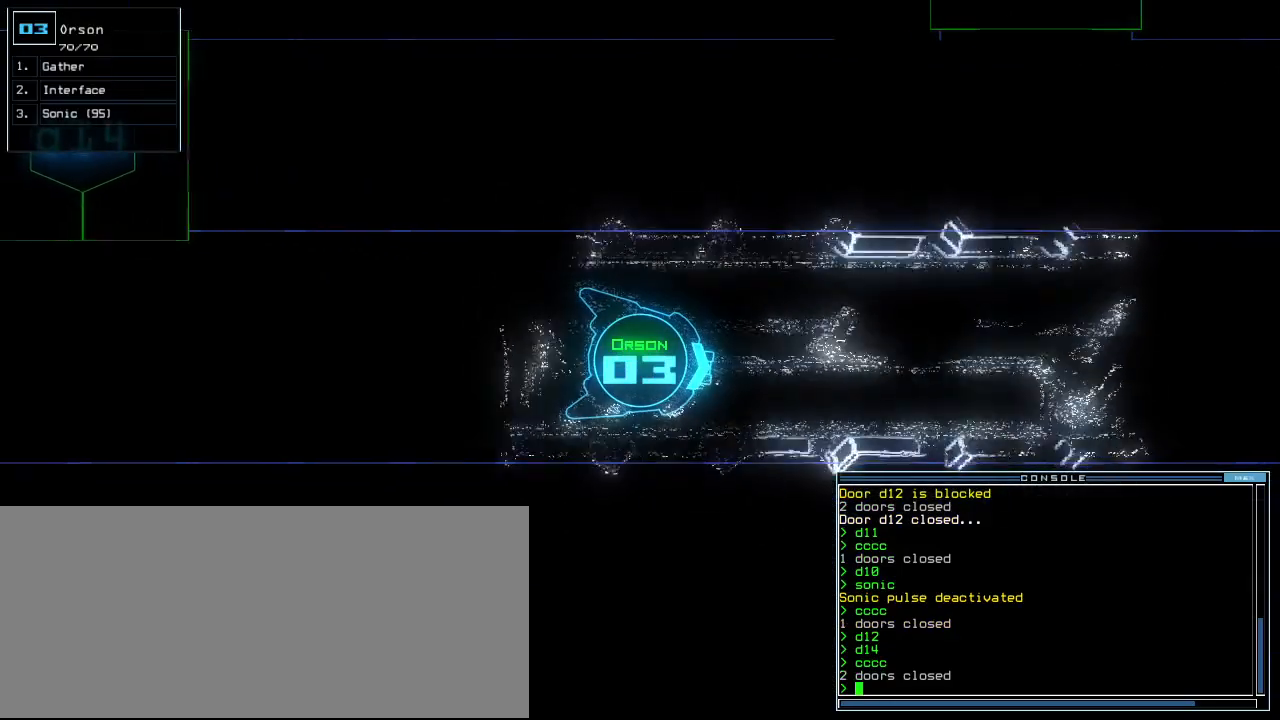
{"keys": ["up"], "events": [[80, "left", "down"], [140, "left", "up"]]}
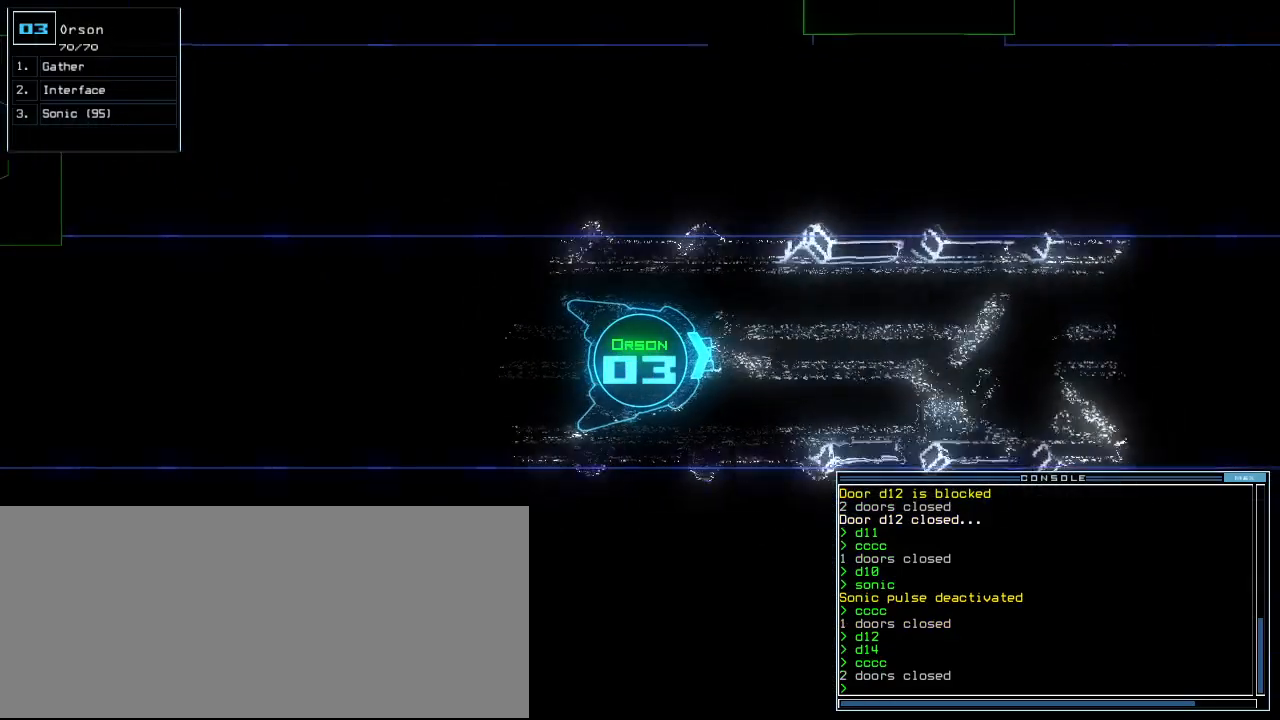
{"keys": ["up"], "events": [[20, "right", "down"], [60, "right", "up"]]}
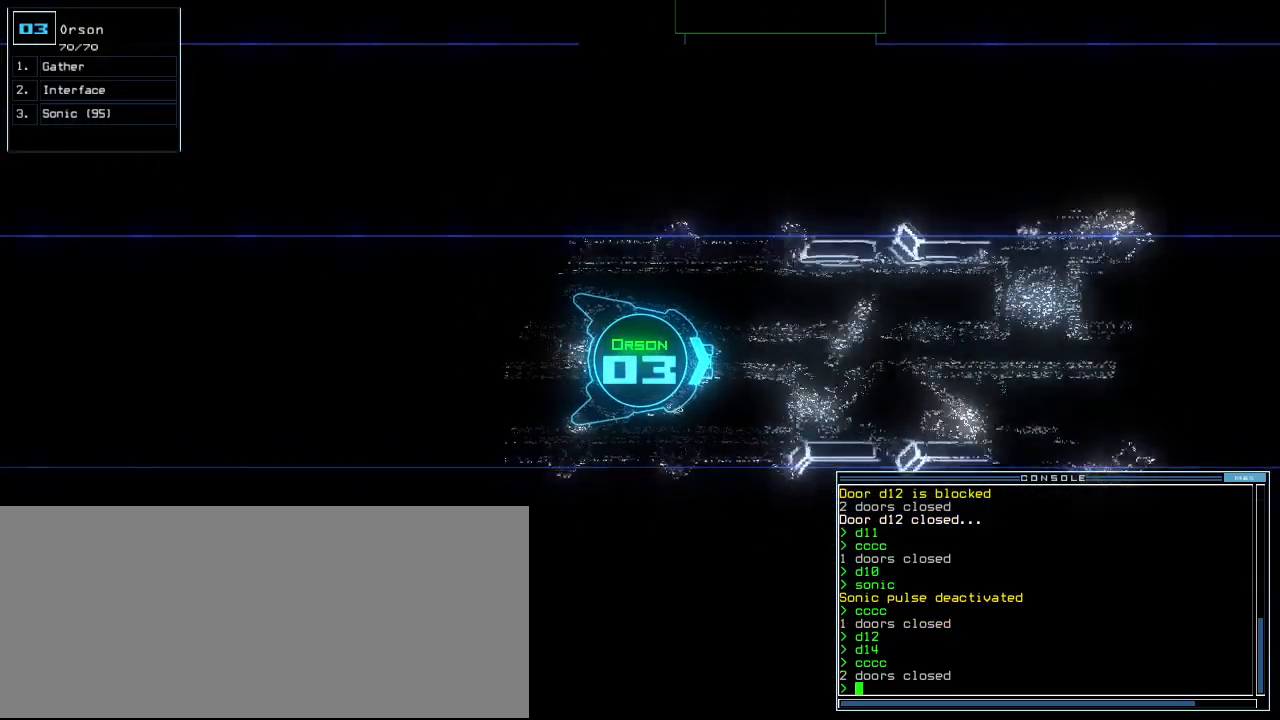
{"keys": ["up"], "events": []}
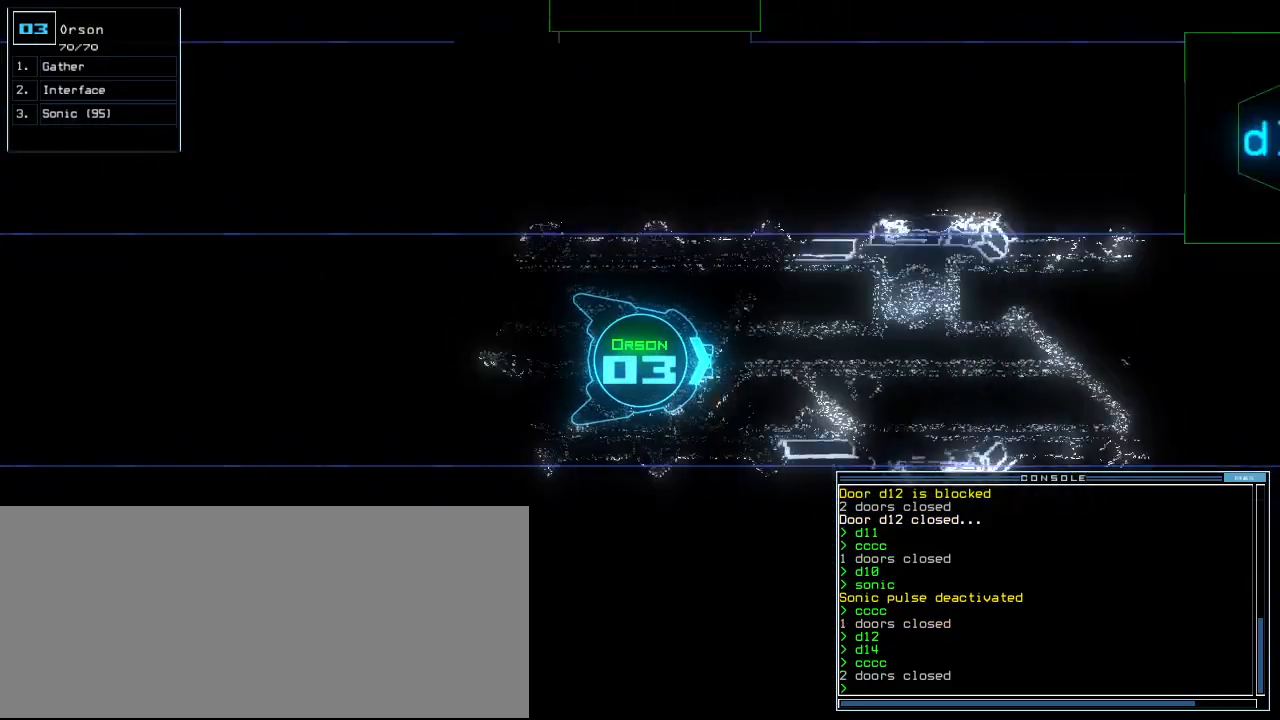
{"keys": ["up"], "events": []}
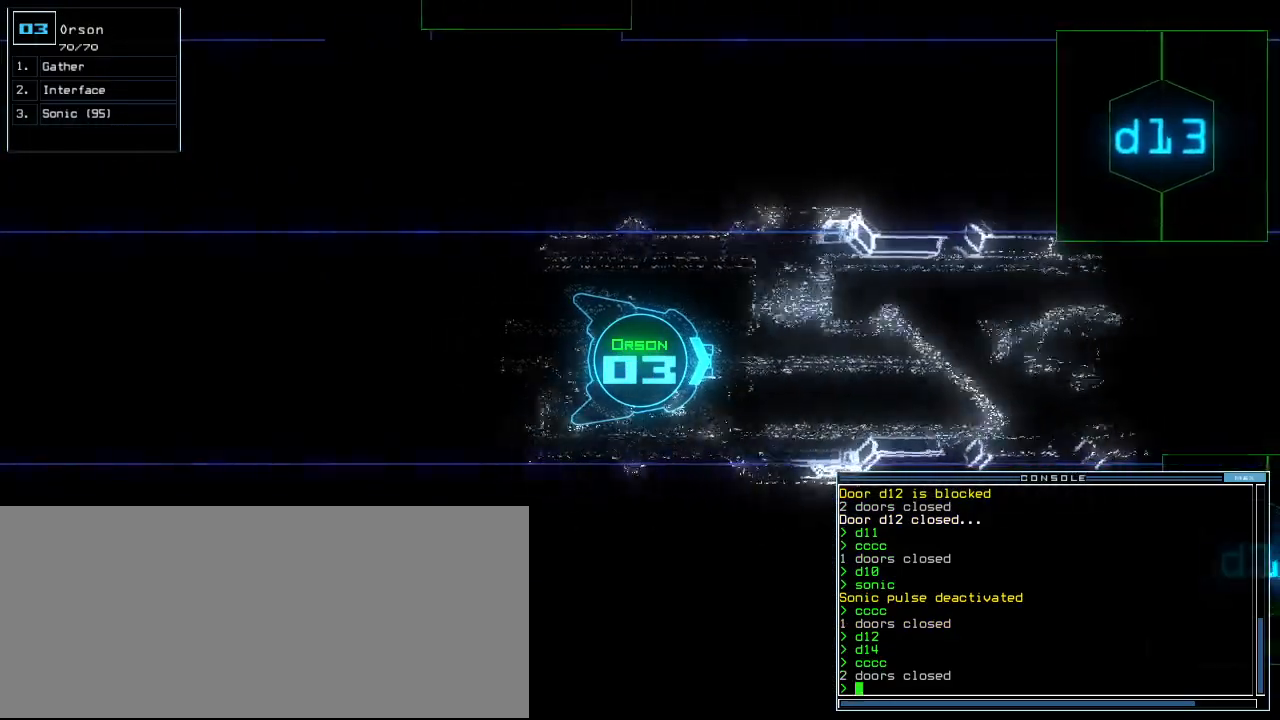
{"keys": ["up"], "events": []}
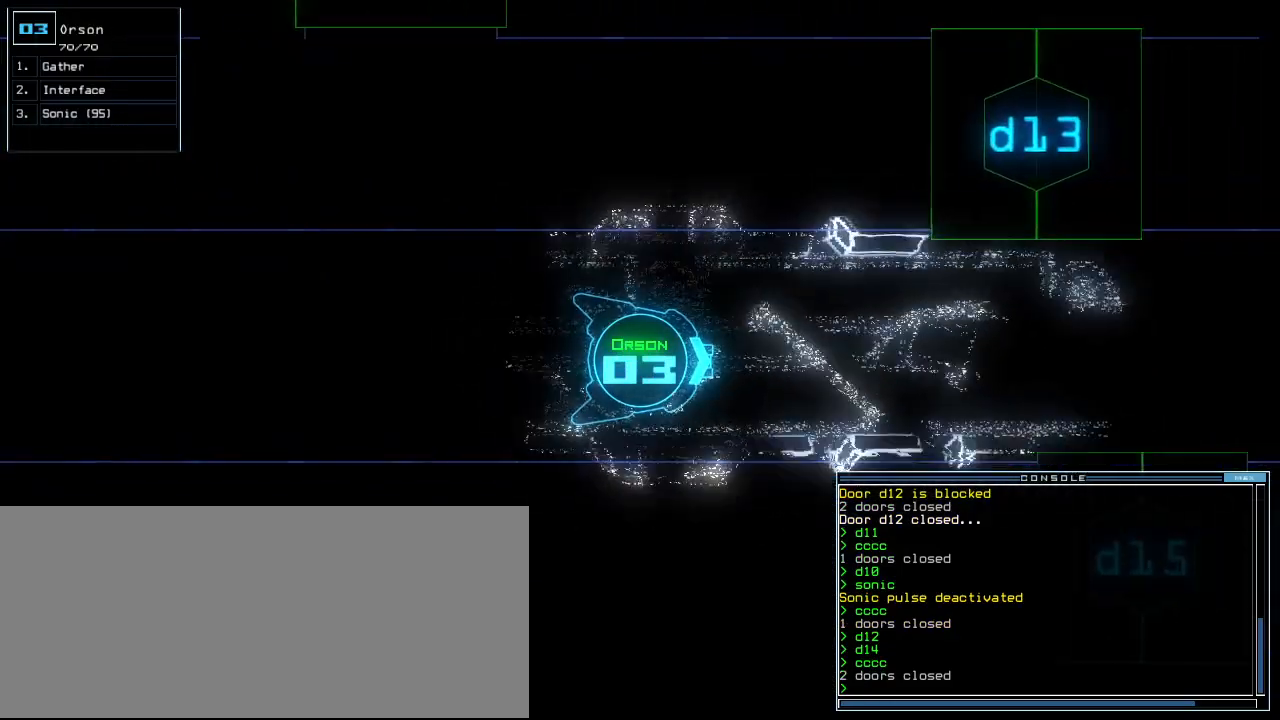
{"keys": ["up"], "events": [[340, "d", "down"], [380, "d", "up"]]}